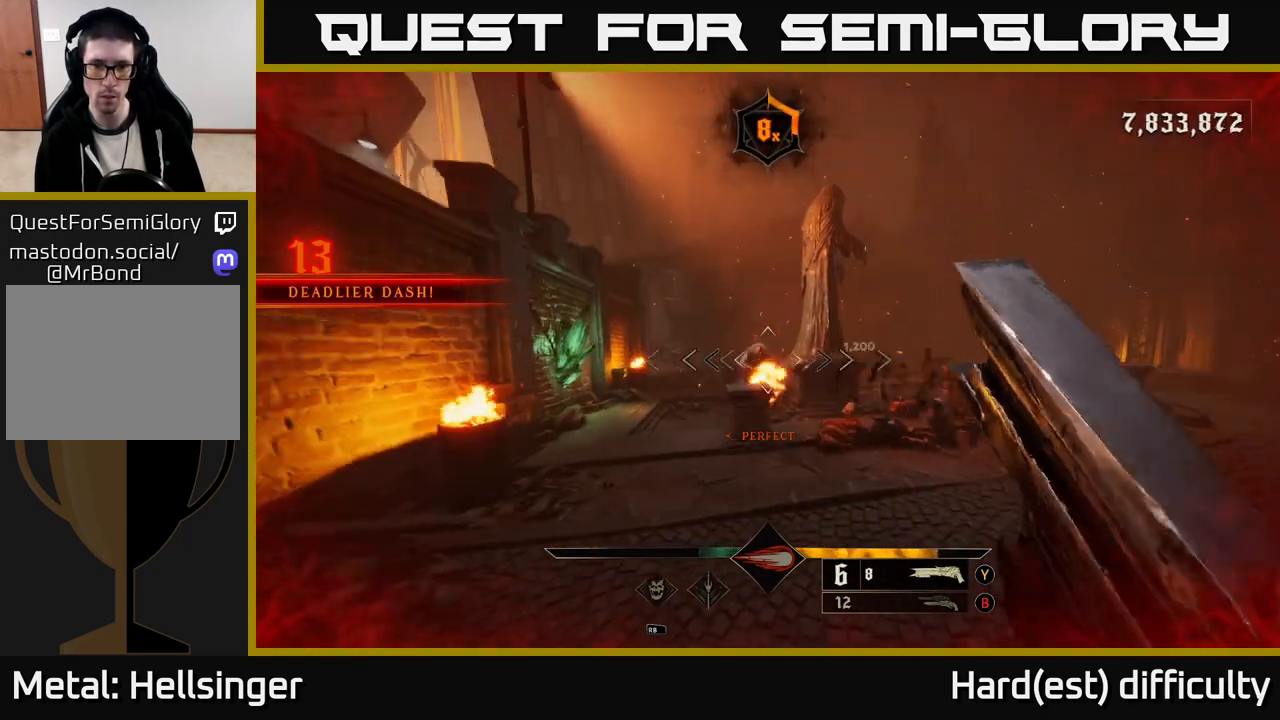
Gameplay with a controller (Xbox layout); each line is a JSON object with the inputs held at the frame after it. "events" lists button and stick changes between this image and that frame as [ms after this image, input, new state], when the widget could be followed in between.
{"buttons": ["L2", "R2"], "left_stick": "right", "right_stick": "down", "events": [[150, "right_stick", "left"], [283, "right_stick", "center"], [400, "right_stick", "right"], [450, "L2", "down"], [450, "R2", "down"], [467, "right_stick", "down"]]}
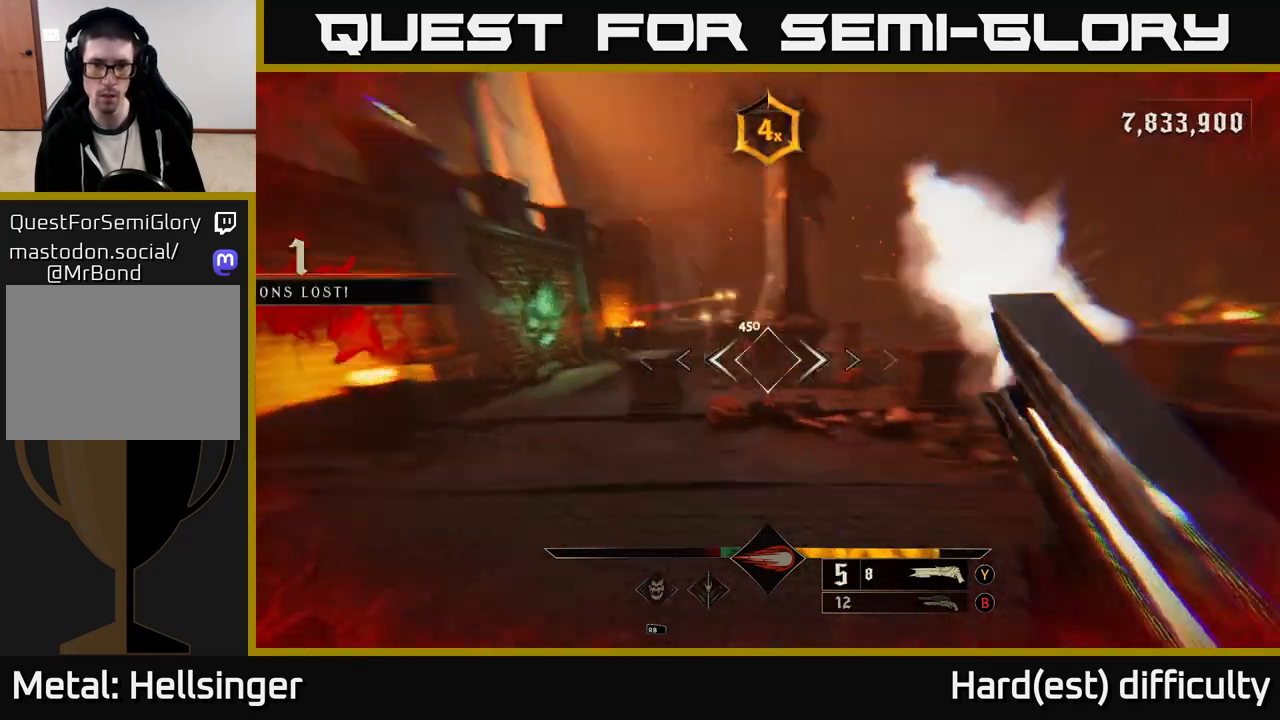
{"buttons": [], "left_stick": "up-left", "right_stick": "center", "events": [[50, "R2", "up"], [50, "right_stick", "center"], [100, "L2", "up"], [283, "left_stick", "up"], [283, "right_stick", "left"], [383, "left_stick", "up-left"], [433, "right_stick", "center"]]}
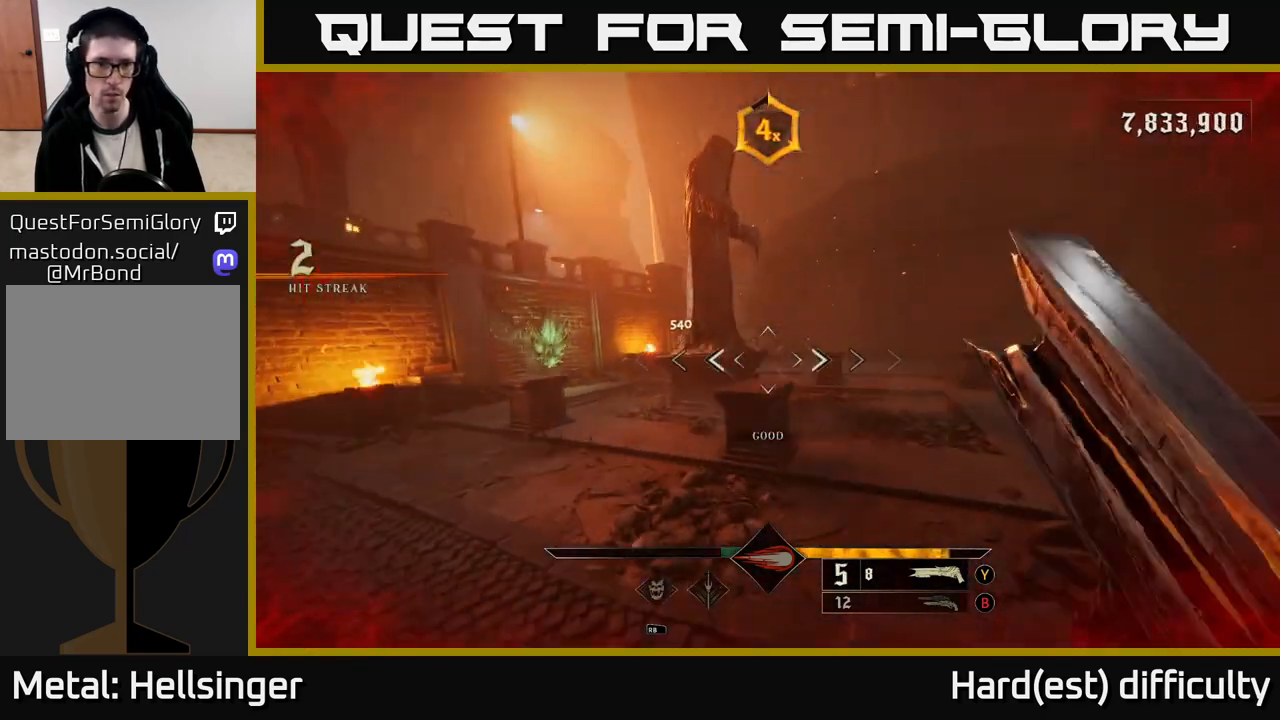
{"buttons": [], "left_stick": "up-left", "right_stick": "down", "events": [[50, "A", "down"], [133, "A", "up"], [333, "right_stick", "down"]]}
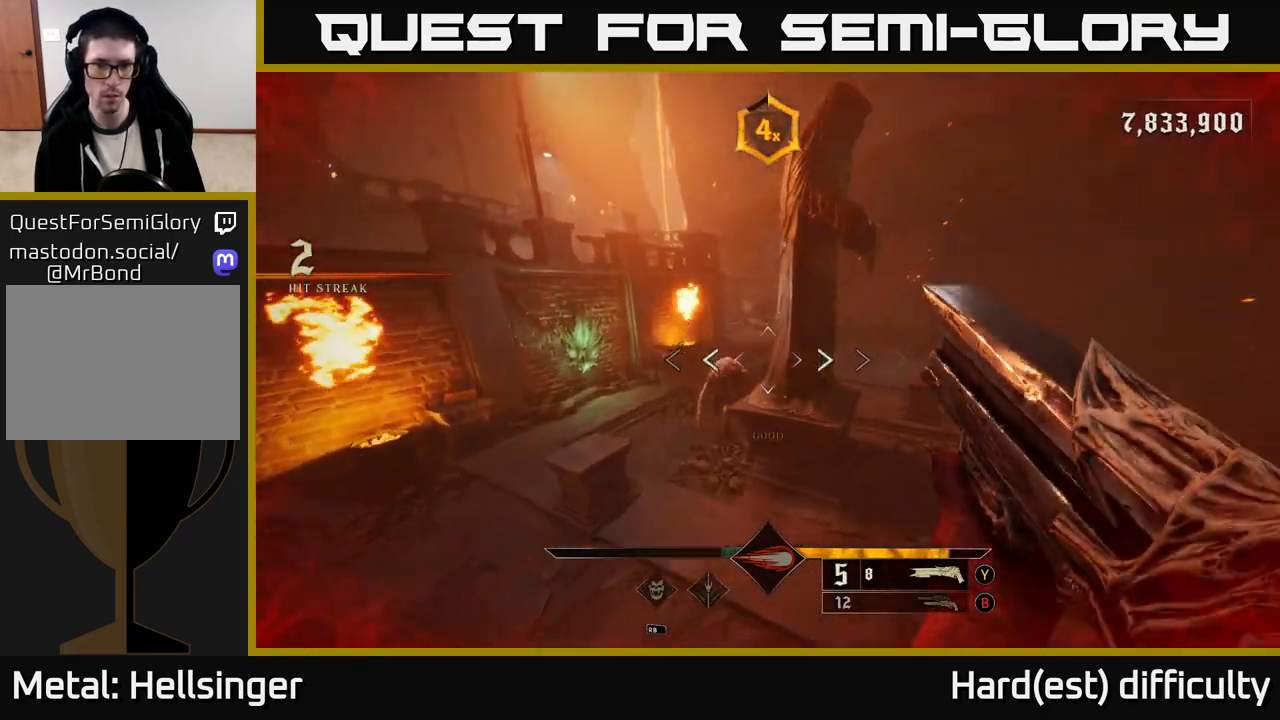
{"buttons": [], "left_stick": "down", "right_stick": "center", "events": [[83, "R2", "down"], [100, "right_stick", "center"], [133, "R2", "up"], [167, "left_stick", "down-left"], [283, "right_stick", "up-right"], [300, "left_stick", "down"], [500, "right_stick", "center"]]}
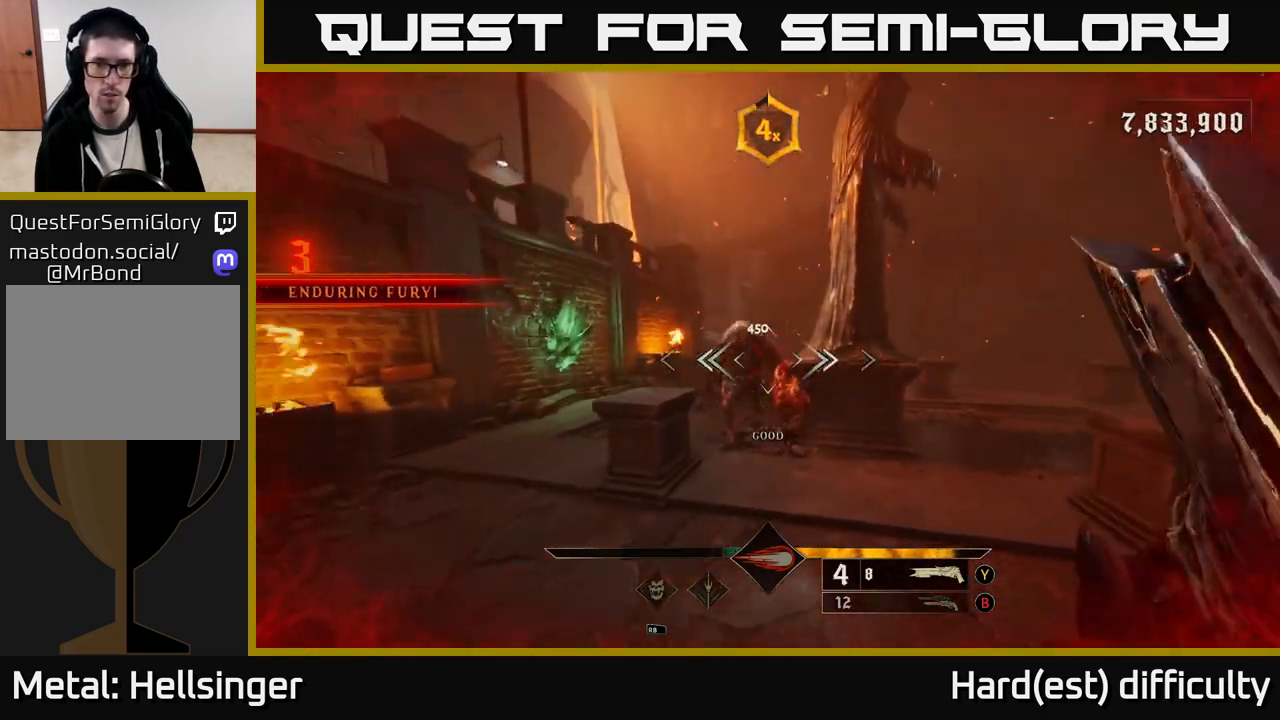
{"buttons": [], "left_stick": "center", "right_stick": "up", "events": [[117, "left_stick", "left"], [167, "left_stick", "up"], [350, "left_stick", "center"], [383, "right_stick", "up"]]}
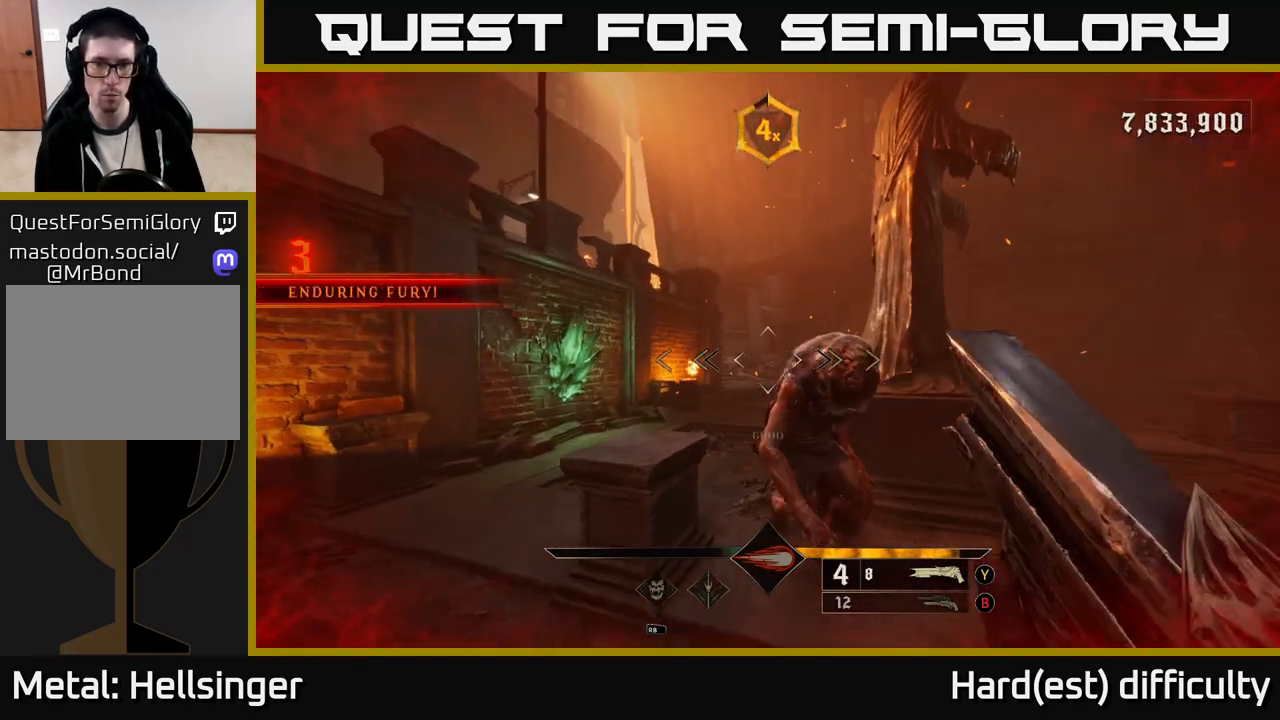
{"buttons": [], "left_stick": "down", "right_stick": "center", "events": [[33, "right_stick", "center"], [50, "left_stick", "down"], [133, "right_stick", "right"], [183, "R2", "down"], [183, "right_stick", "down-right"], [283, "R2", "up"], [300, "right_stick", "center"]]}
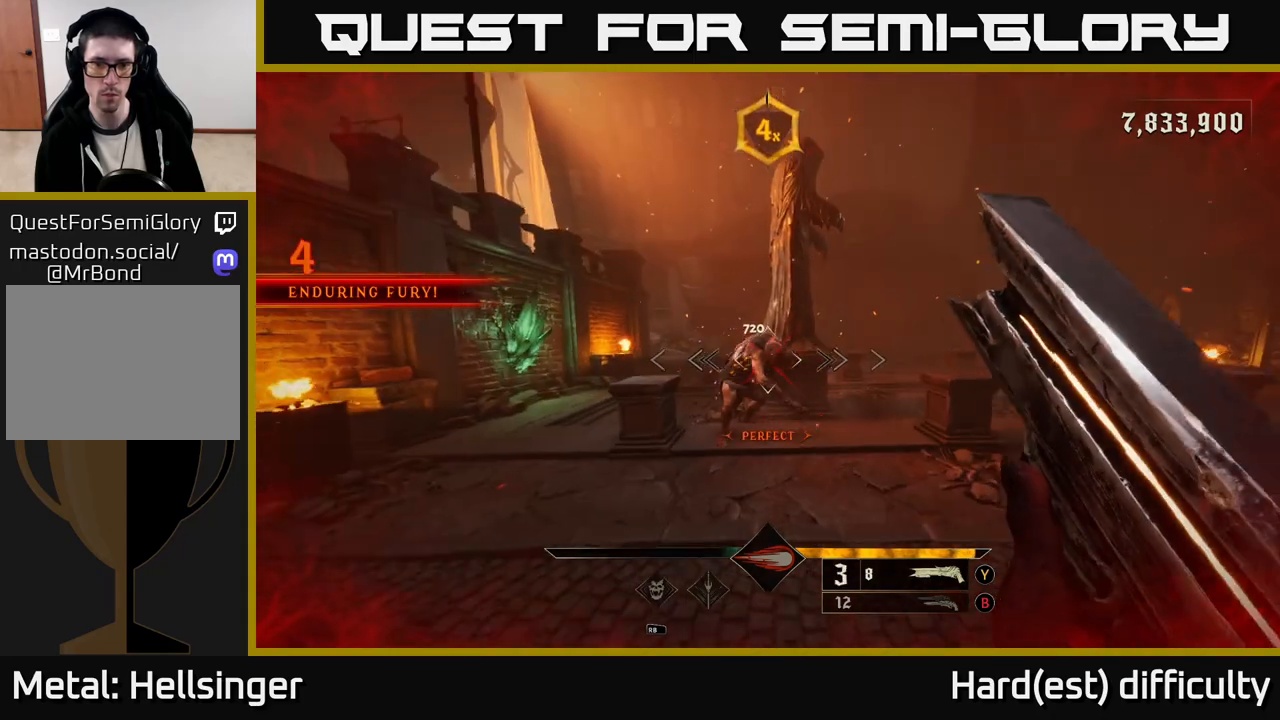
{"buttons": [], "left_stick": "down-left", "right_stick": "center", "events": [[150, "right_stick", "up-right"], [250, "left_stick", "down-left"], [333, "right_stick", "down-right"], [400, "right_stick", "center"]]}
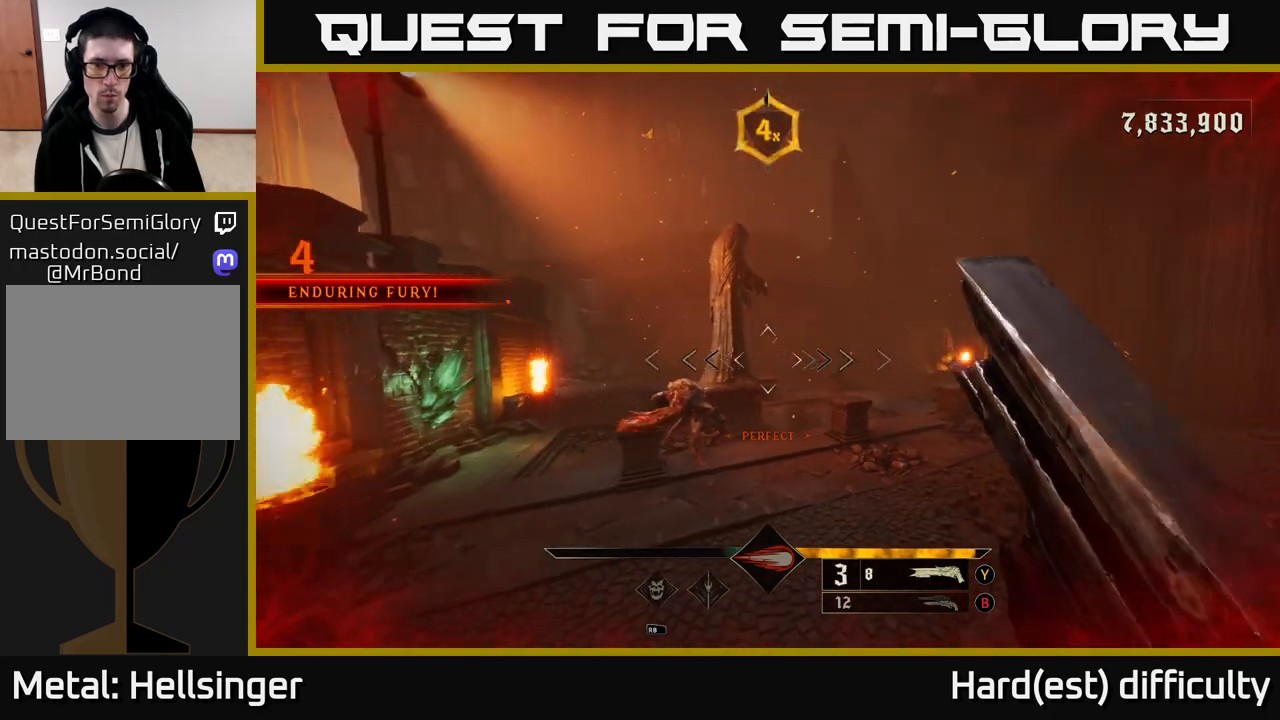
{"buttons": [], "left_stick": "right", "right_stick": "center", "events": [[100, "left_stick", "center"], [217, "right_stick", "down-left"], [300, "right_stick", "left"], [333, "left_stick", "right"], [350, "R2", "down"], [417, "right_stick", "center"], [483, "R2", "up"]]}
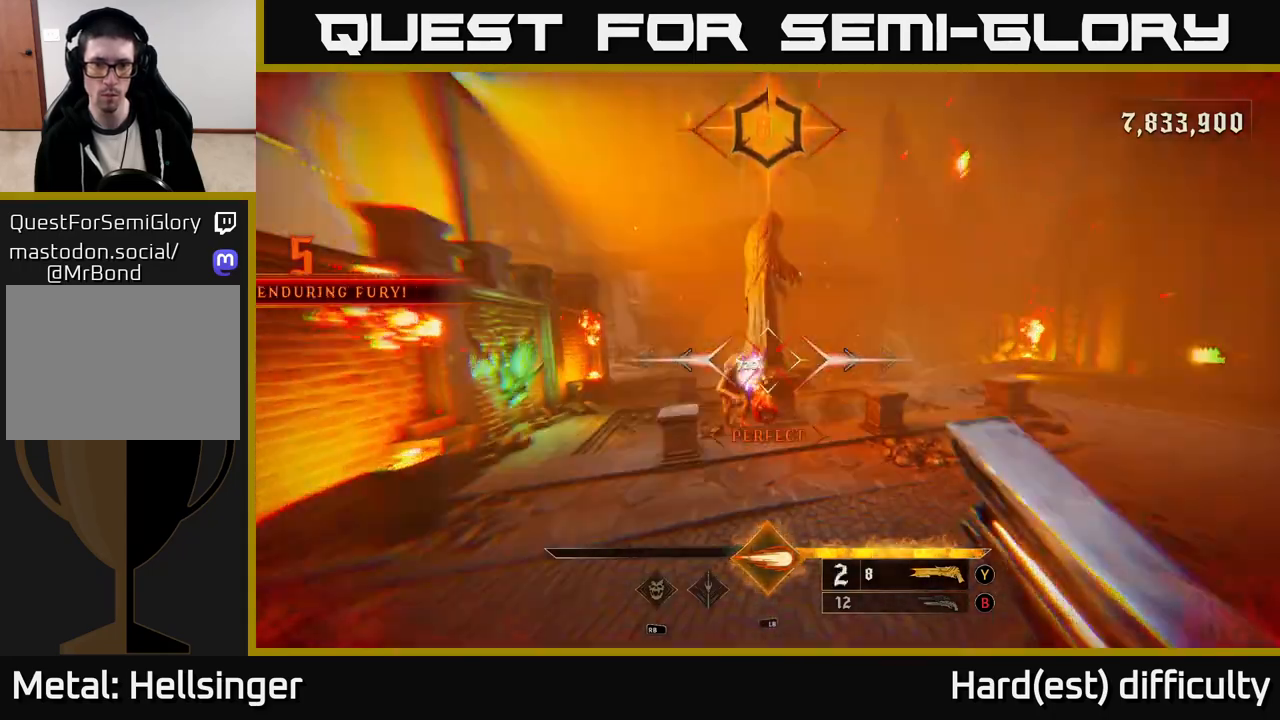
{"buttons": [], "left_stick": "right", "right_stick": "center", "events": [[183, "left_stick", "up-right"], [250, "right_stick", "left"], [450, "left_stick", "right"], [500, "right_stick", "center"]]}
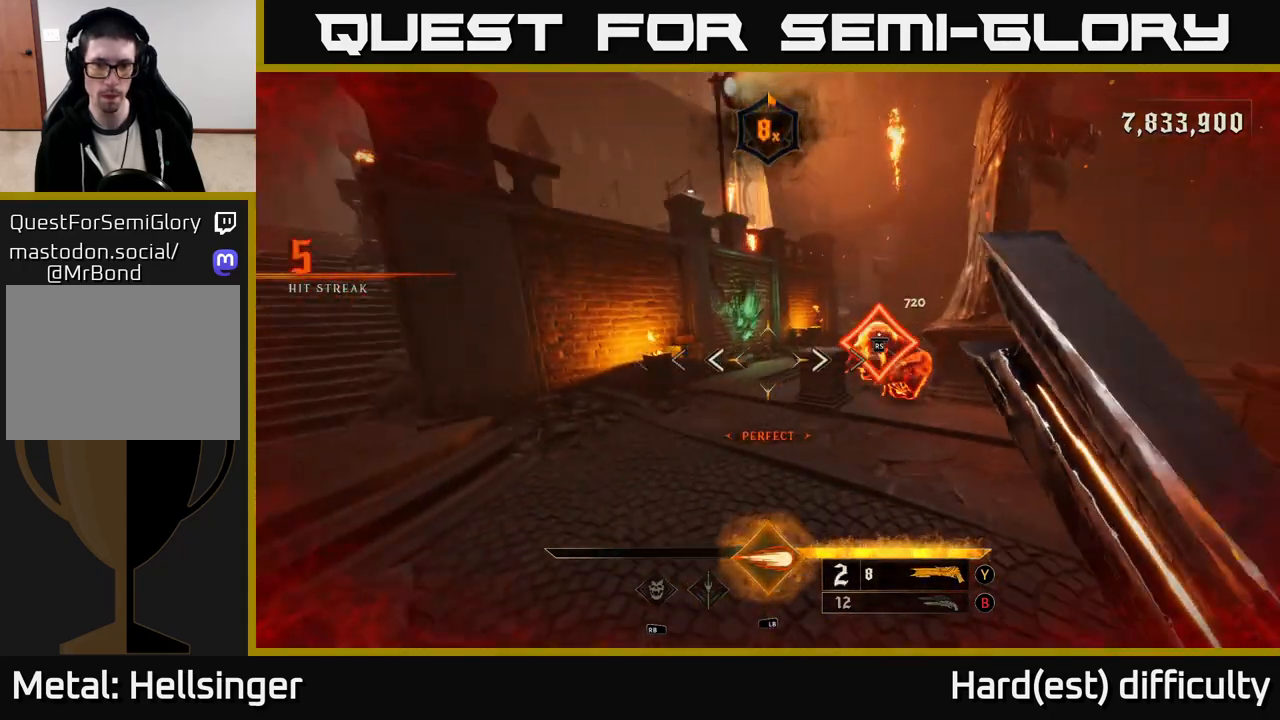
{"buttons": [], "left_stick": "up-right", "right_stick": "center", "events": [[250, "left_stick", "up-right"]]}
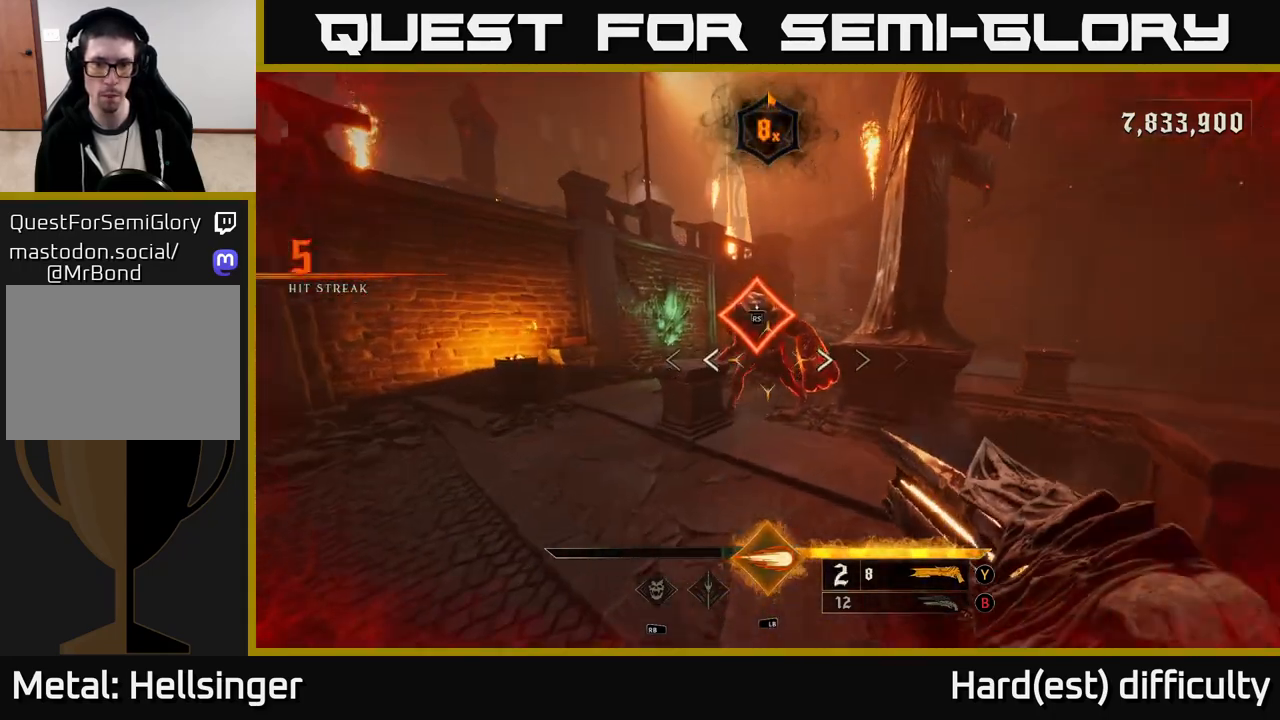
{"buttons": [], "left_stick": "center", "right_stick": "center", "events": [[17, "left_stick", "center"]]}
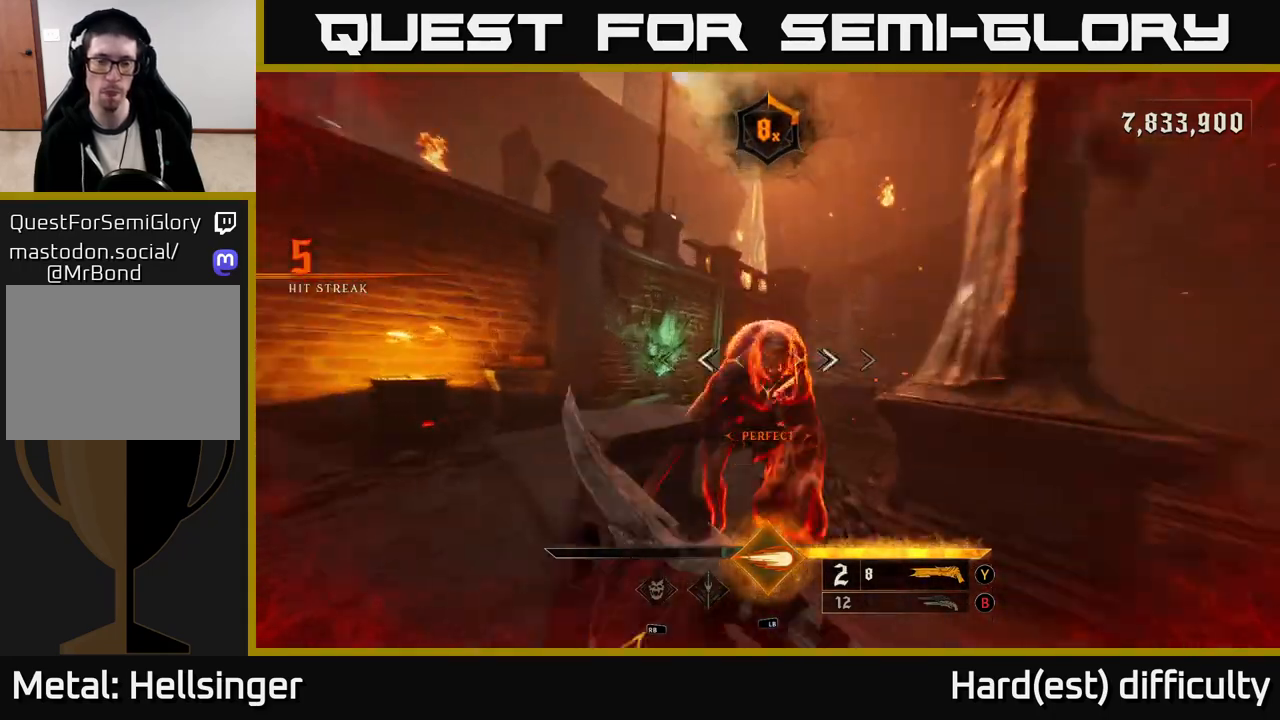
{"buttons": [], "left_stick": "up-right", "right_stick": "center", "events": [[33, "left_stick", "up"], [67, "right_stick", "left"], [117, "left_stick", "center"], [283, "left_stick", "up-right"], [300, "right_stick", "center"]]}
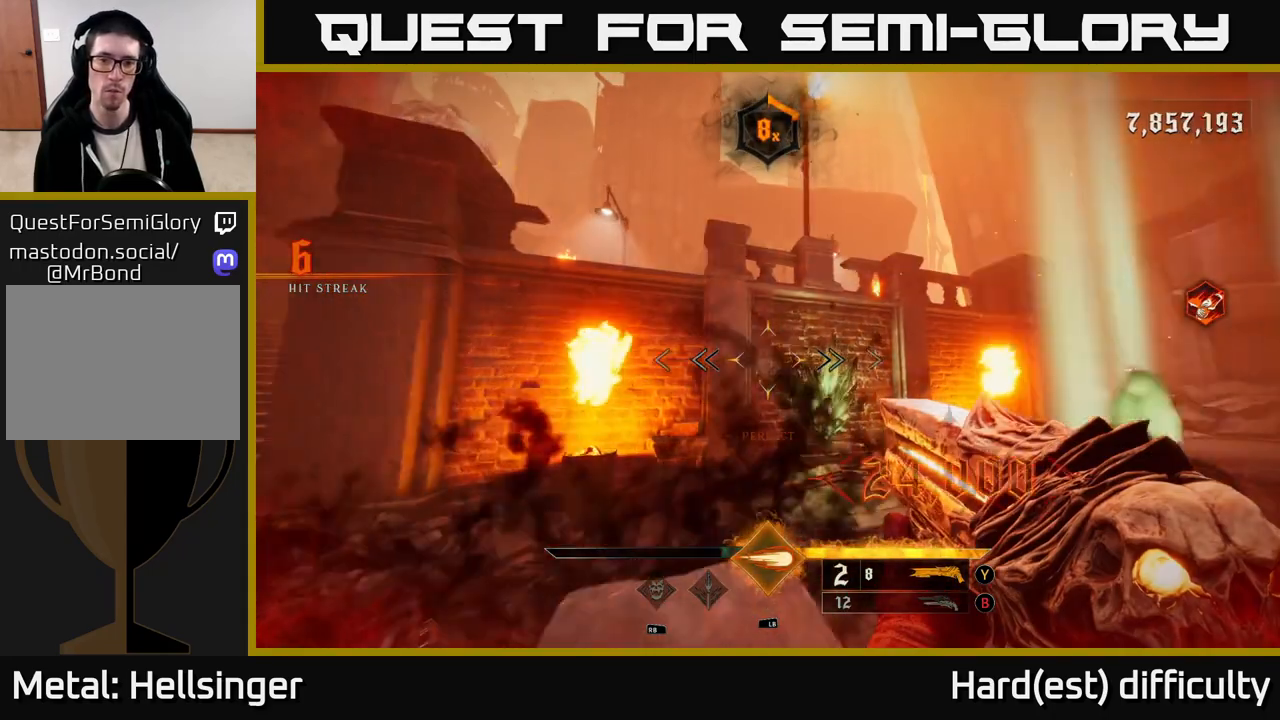
{"buttons": [], "left_stick": "up", "right_stick": "center", "events": [[150, "right_stick", "down-right"], [217, "R2", "down"], [250, "left_stick", "up"], [250, "right_stick", "center"], [333, "R2", "up"]]}
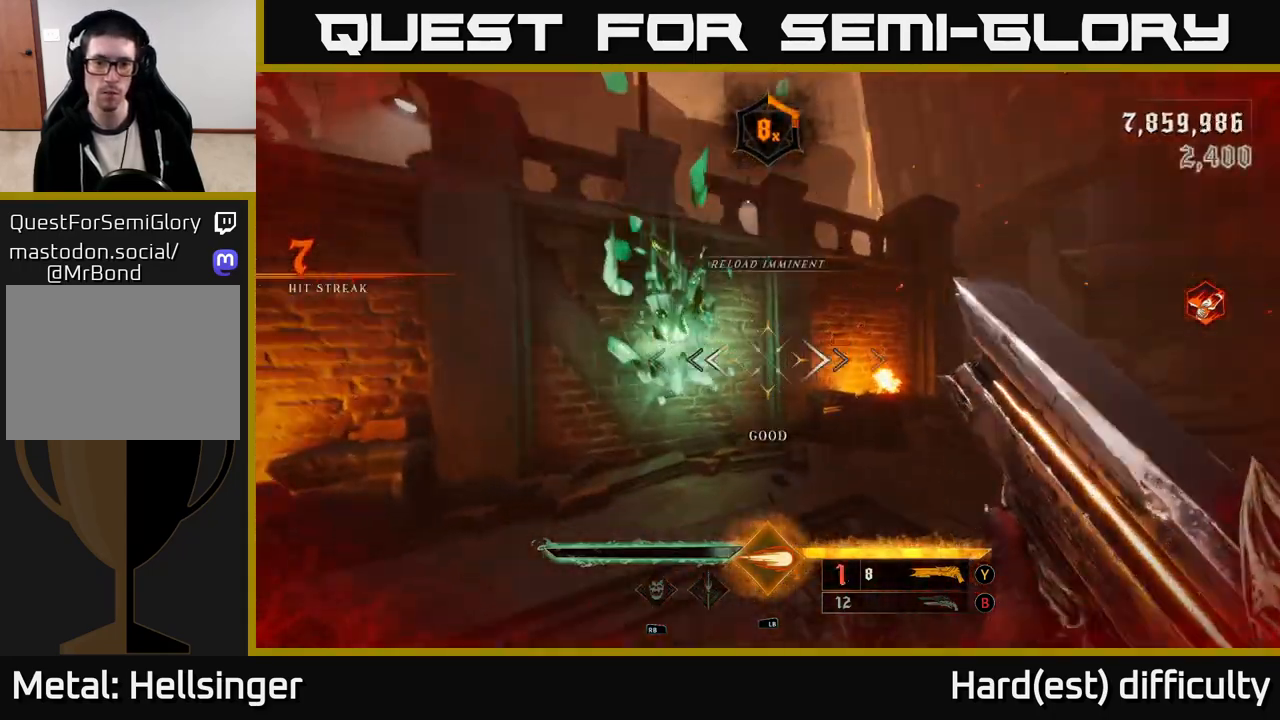
{"buttons": [], "left_stick": "left", "right_stick": "right", "events": [[33, "left_stick", "up-left"], [83, "right_stick", "right"], [283, "left_stick", "left"]]}
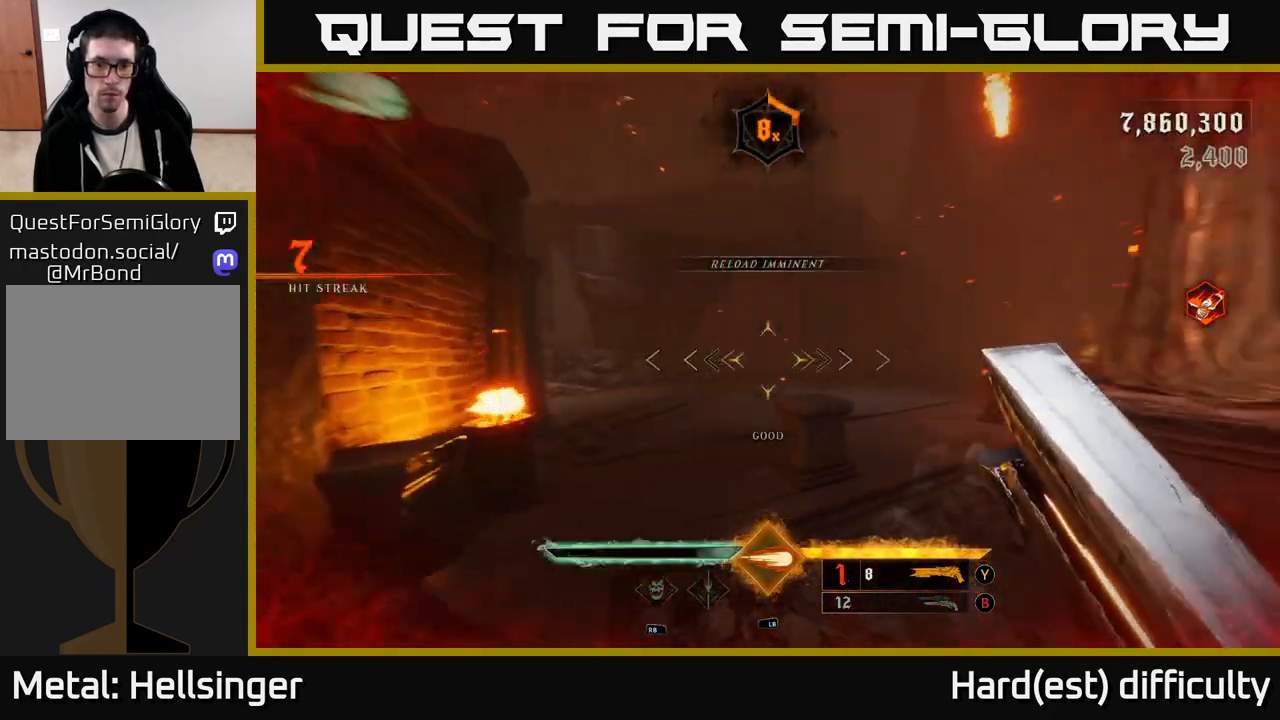
{"buttons": [], "left_stick": "right", "right_stick": "center", "events": [[267, "left_stick", "down-left"], [300, "right_stick", "center"], [350, "X", "down"], [417, "X", "up"], [467, "left_stick", "right"]]}
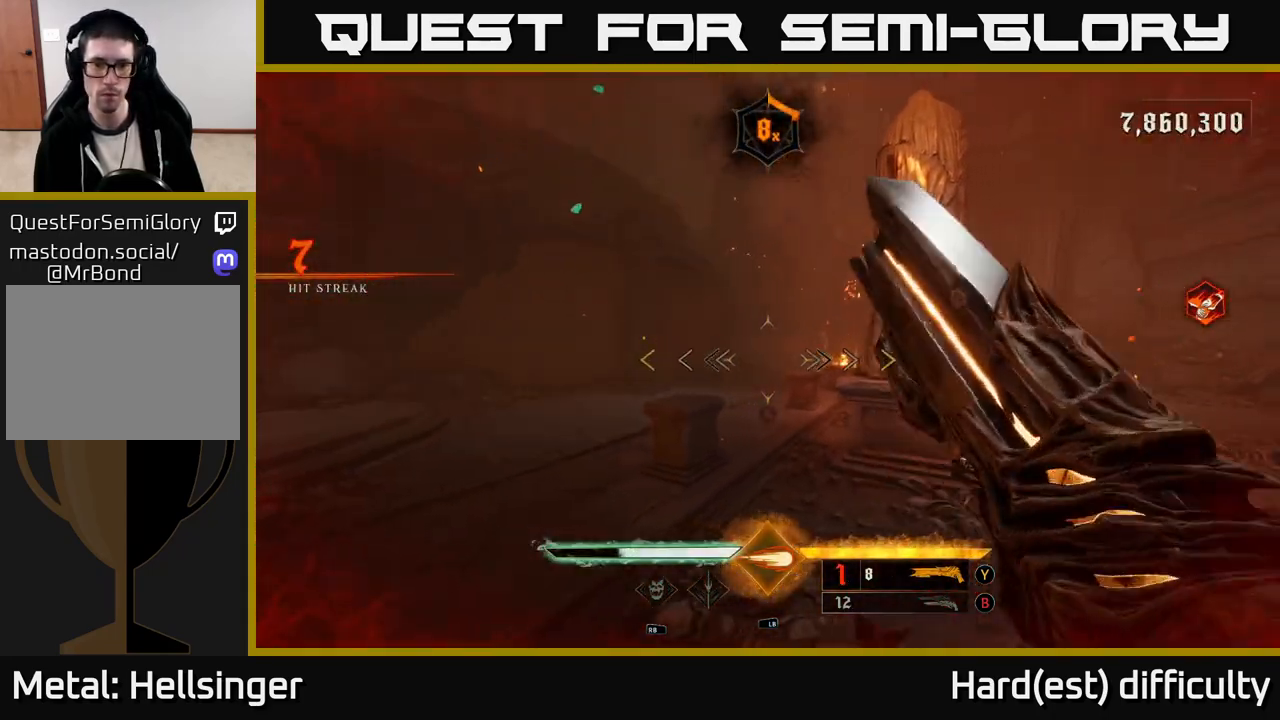
{"buttons": [], "left_stick": "up-left", "right_stick": "right", "events": [[33, "left_stick", "up-right"], [350, "left_stick", "up-left"], [467, "right_stick", "right"]]}
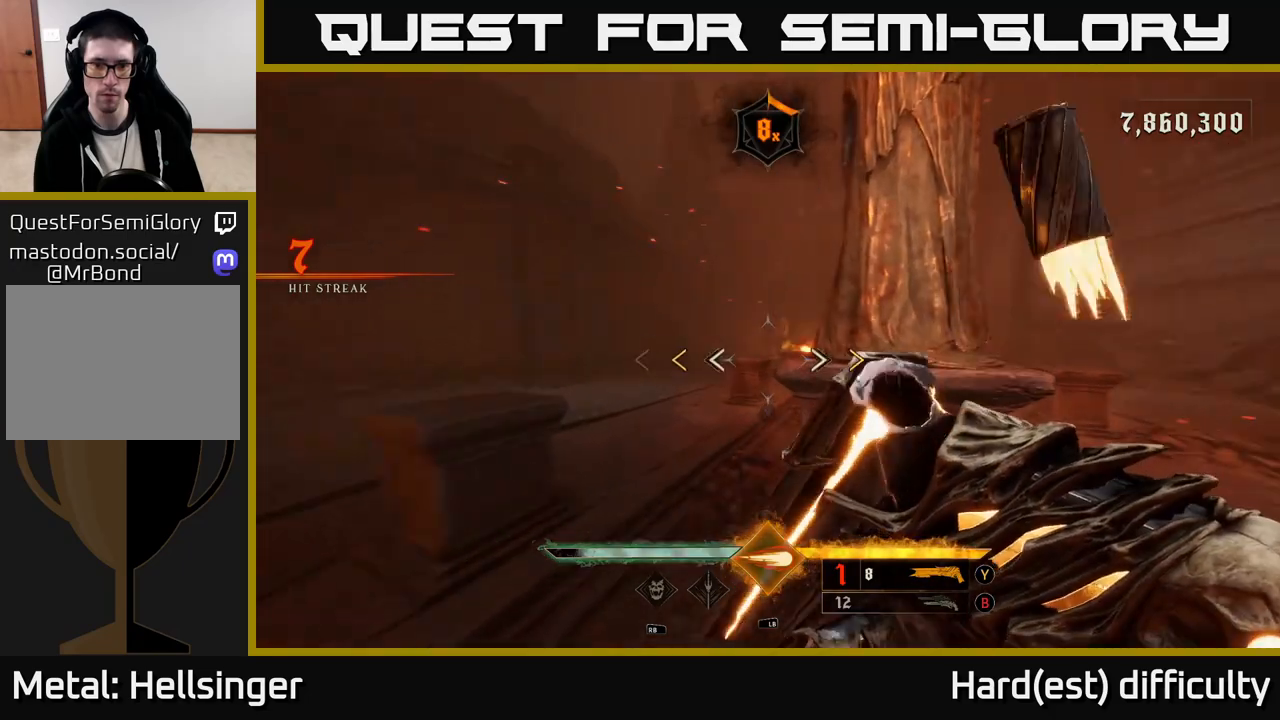
{"buttons": ["X"], "left_stick": "up-left", "right_stick": "center", "events": [[267, "right_stick", "center"], [483, "X", "down"]]}
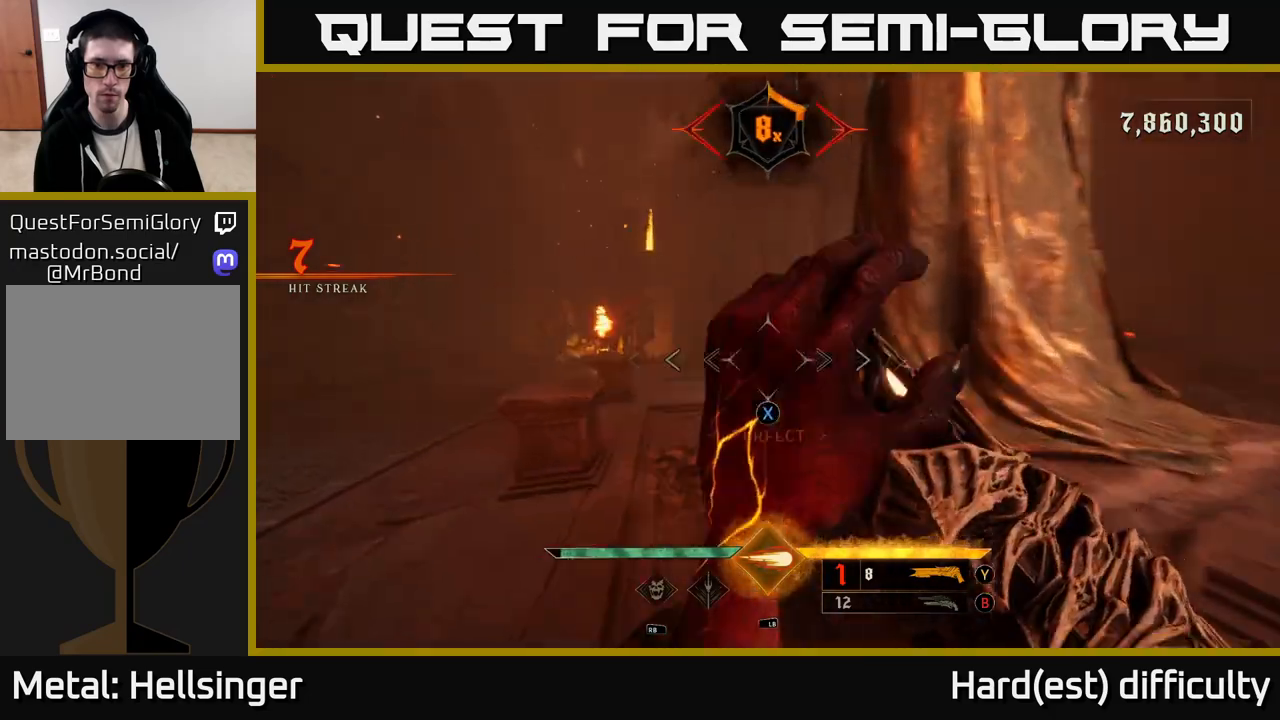
{"buttons": [], "left_stick": "up-right", "right_stick": "center", "events": [[67, "X", "up"], [250, "right_stick", "left"], [317, "left_stick", "up"], [400, "right_stick", "center"], [417, "left_stick", "up-right"]]}
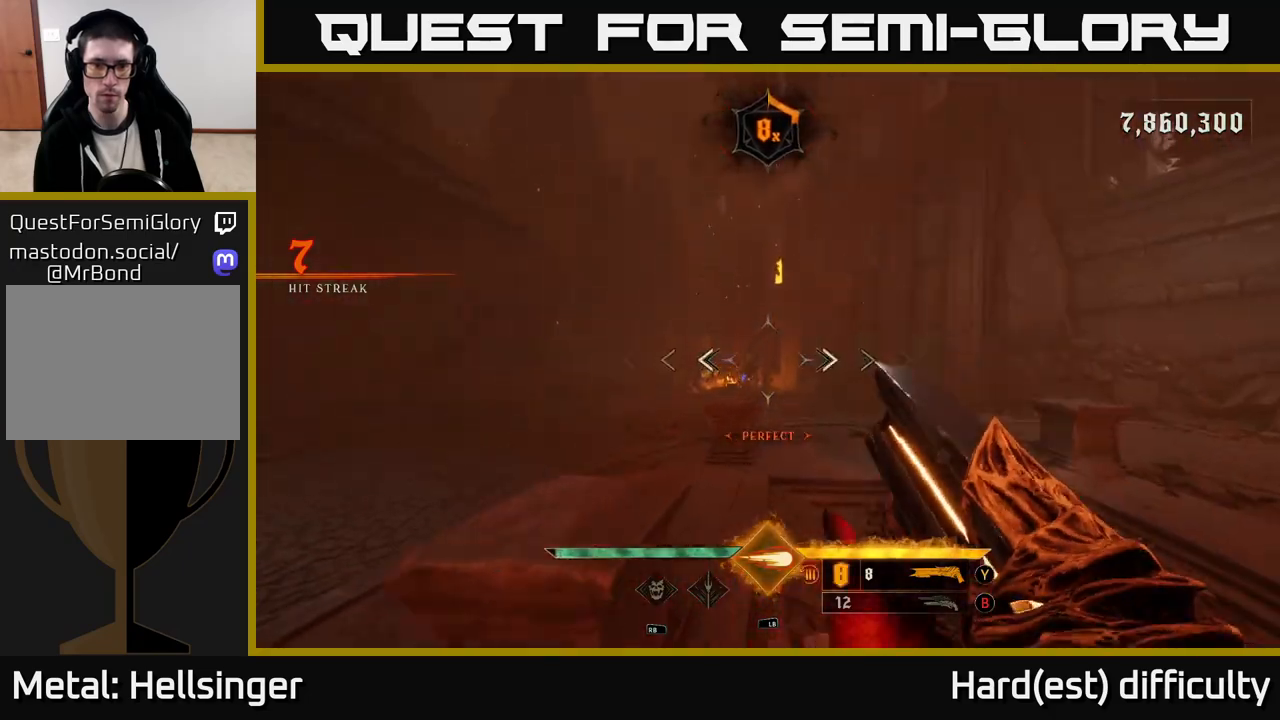
{"buttons": [], "left_stick": "up-right", "right_stick": "center", "events": [[100, "B", "down"], [183, "B", "up"], [367, "right_stick", "left"], [467, "right_stick", "center"]]}
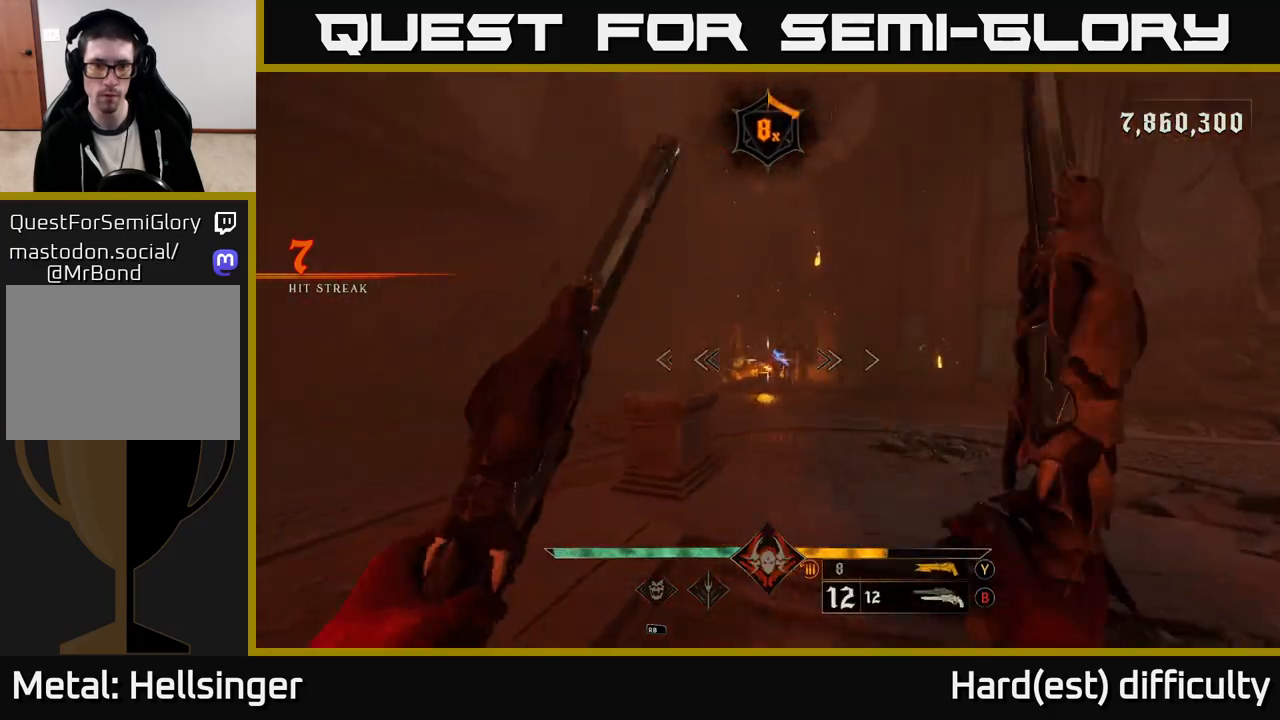
{"buttons": [], "left_stick": "up", "right_stick": "center", "events": [[167, "R2", "down"], [167, "left_stick", "right"], [233, "R2", "up"], [383, "left_stick", "up"]]}
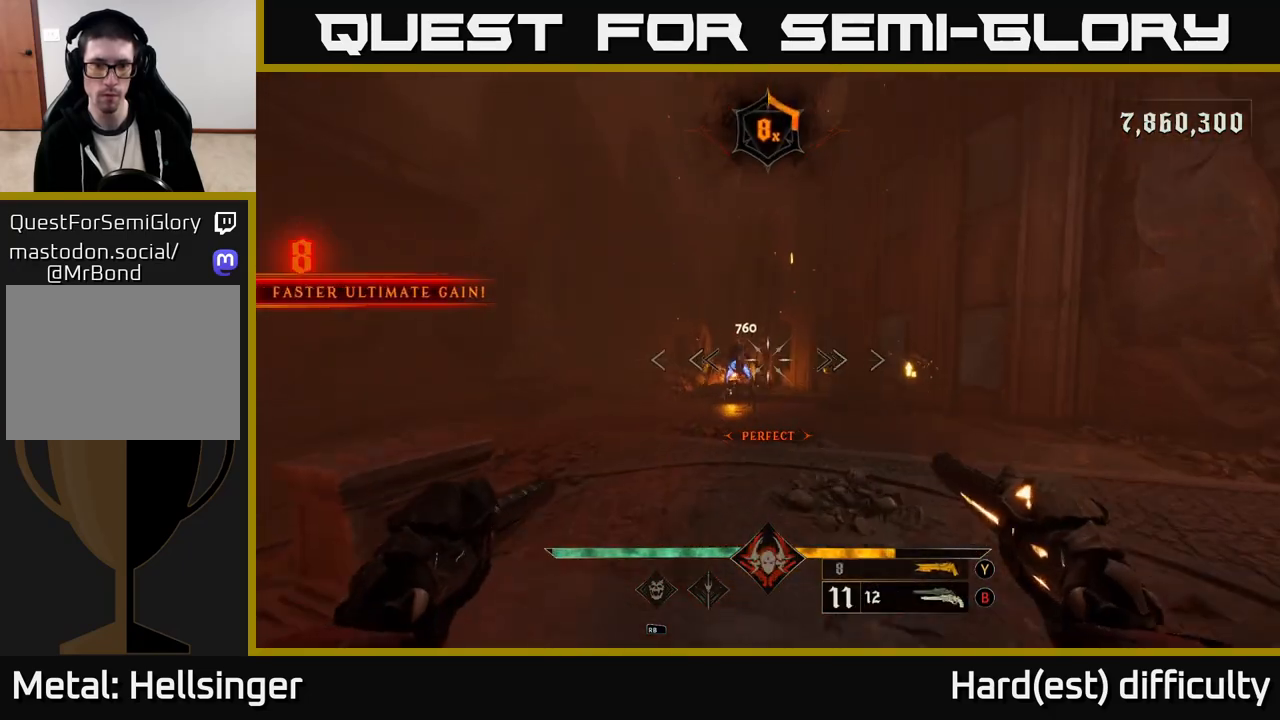
{"buttons": [], "left_stick": "down-left", "right_stick": "center", "events": [[233, "R2", "down"], [283, "left_stick", "down-left"], [333, "R2", "up"], [400, "right_stick", "right"], [500, "right_stick", "center"]]}
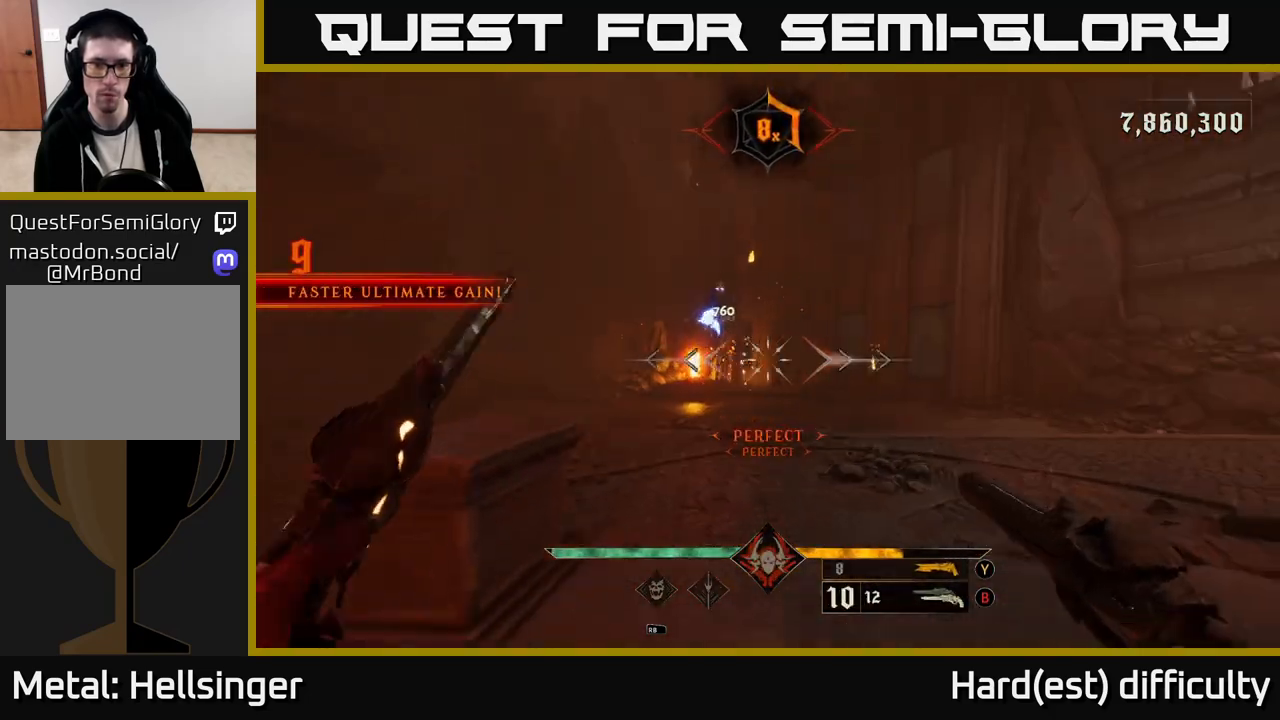
{"buttons": ["L2"], "left_stick": "down-left", "right_stick": "center", "events": [[133, "left_stick", "left"], [217, "right_stick", "up"], [333, "R2", "down"], [367, "right_stick", "left"], [383, "L2", "down"], [400, "left_stick", "down-left"], [433, "R2", "up"], [467, "right_stick", "center"]]}
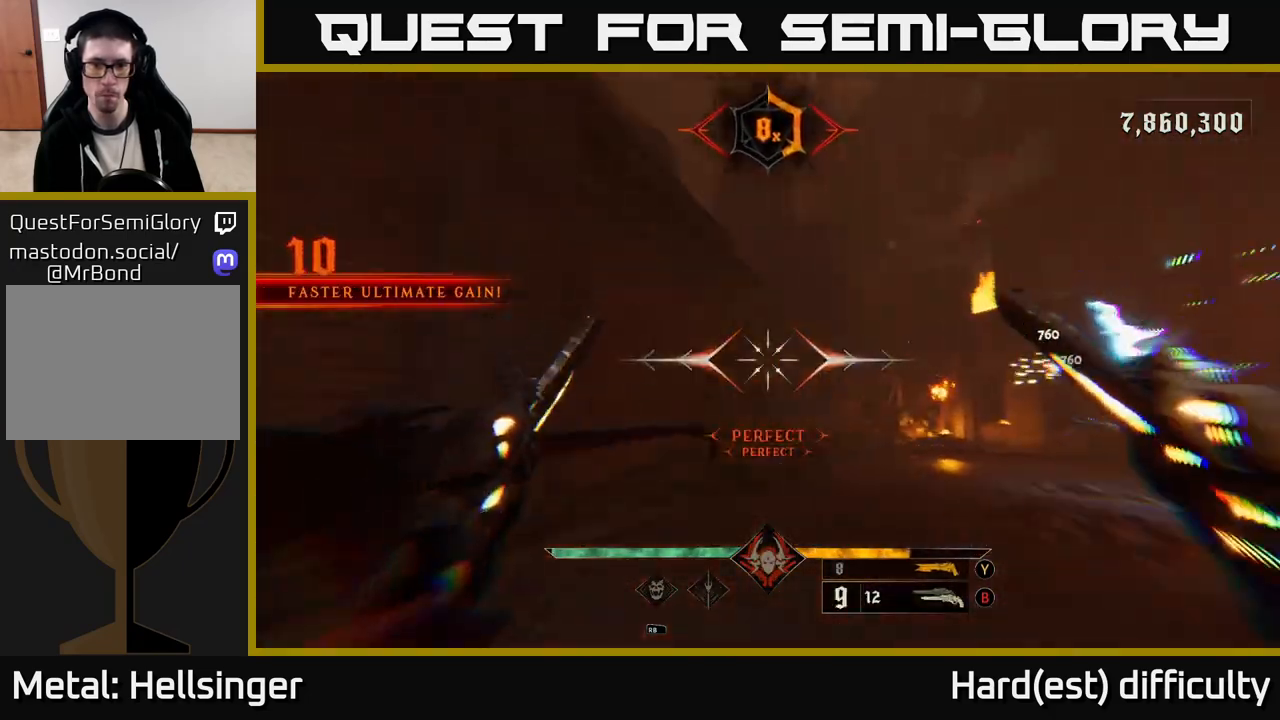
{"buttons": ["L2"], "left_stick": "up-left", "right_stick": "center", "events": [[17, "right_stick", "right"], [67, "L2", "up"], [217, "right_stick", "center"], [400, "Y", "down"], [450, "L2", "down"], [483, "Y", "up"], [483, "left_stick", "up-left"]]}
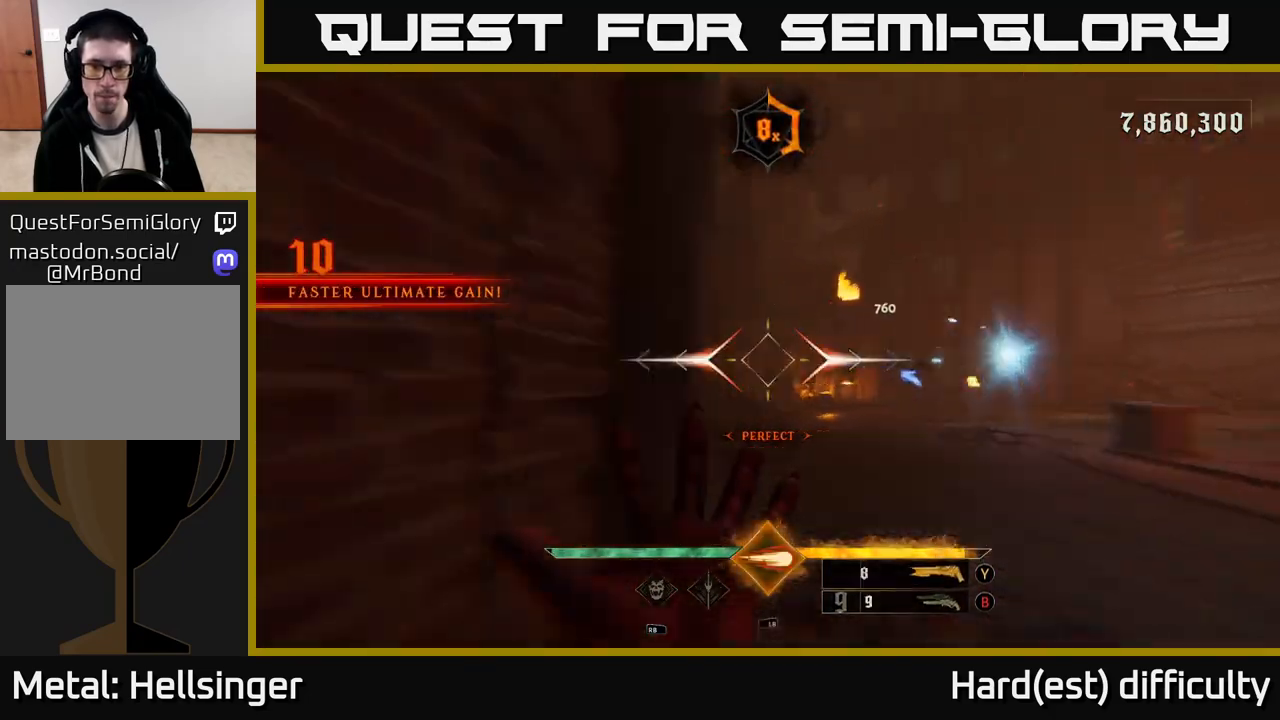
{"buttons": [], "left_stick": "right", "right_stick": "down-right", "events": [[83, "A", "down"], [100, "L2", "up"], [150, "left_stick", "up-right"], [217, "A", "up"], [250, "left_stick", "right"], [367, "right_stick", "down-right"]]}
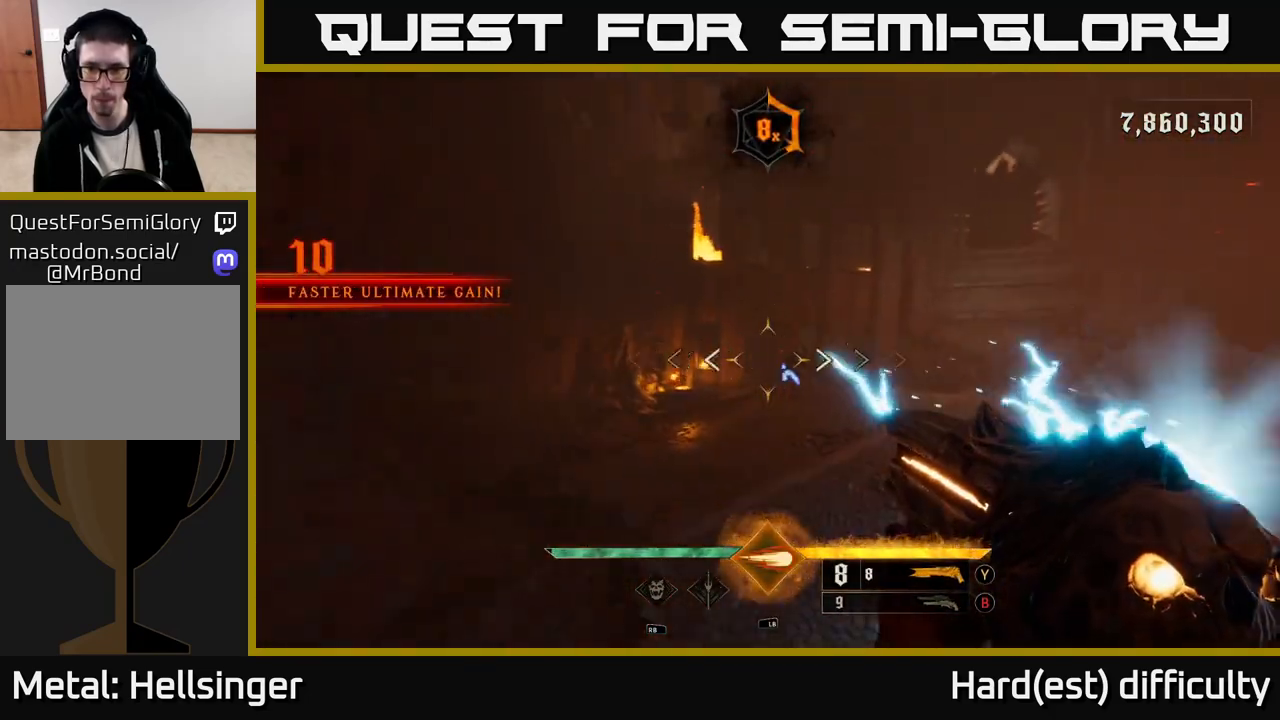
{"buttons": [], "left_stick": "up", "right_stick": "right", "events": [[33, "left_stick", "up"], [50, "right_stick", "center"], [217, "right_stick", "up"], [317, "right_stick", "center"], [417, "right_stick", "right"]]}
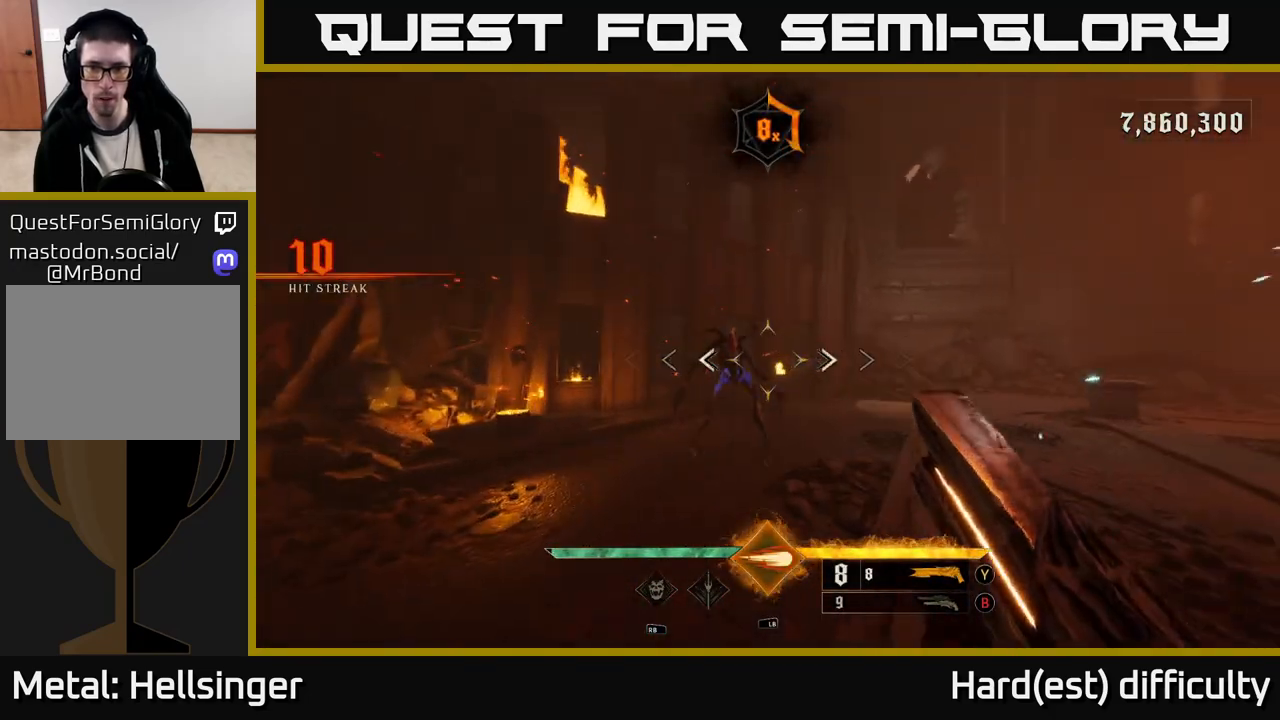
{"buttons": [], "left_stick": "up-right", "right_stick": "center", "events": [[17, "left_stick", "up-left"], [33, "L1", "down"], [33, "right_stick", "center"], [167, "L1", "up"], [200, "right_stick", "right"], [267, "L2", "down"], [350, "A", "down"], [367, "right_stick", "center"], [383, "L2", "up"], [433, "left_stick", "up-right"], [467, "A", "up"]]}
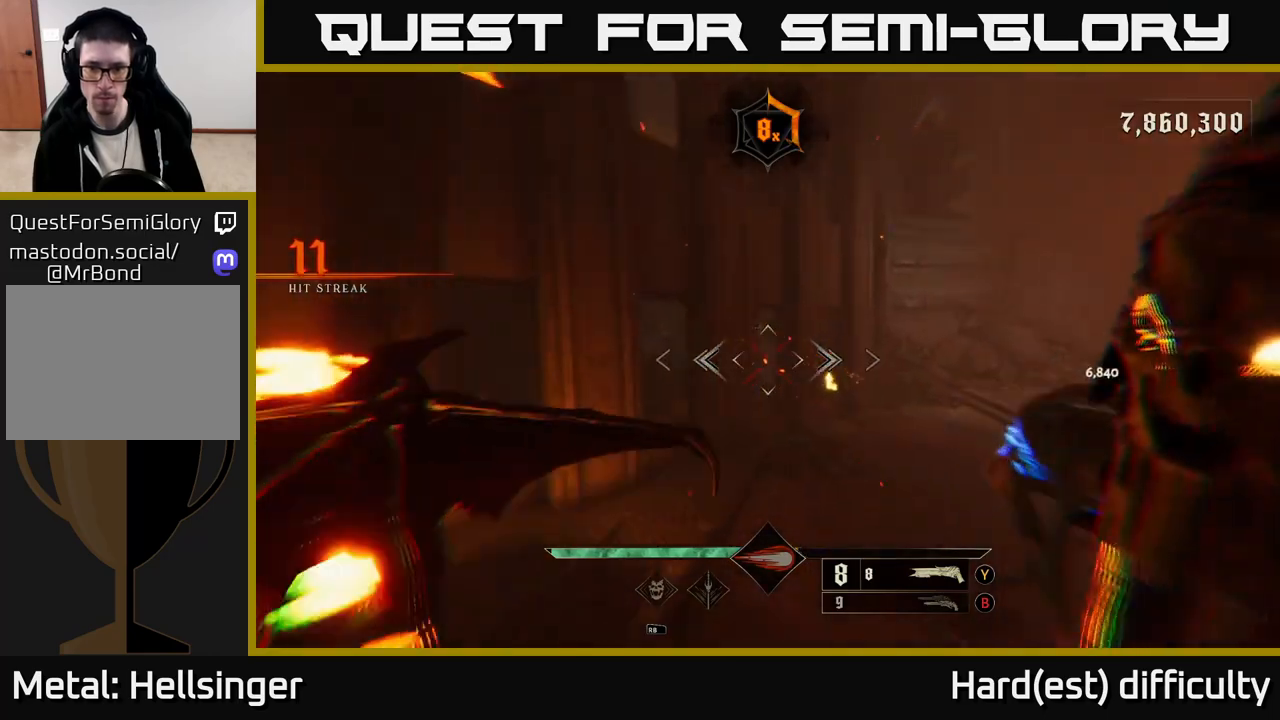
{"buttons": [], "left_stick": "right", "right_stick": "right", "events": [[117, "left_stick", "right"], [200, "right_stick", "right"]]}
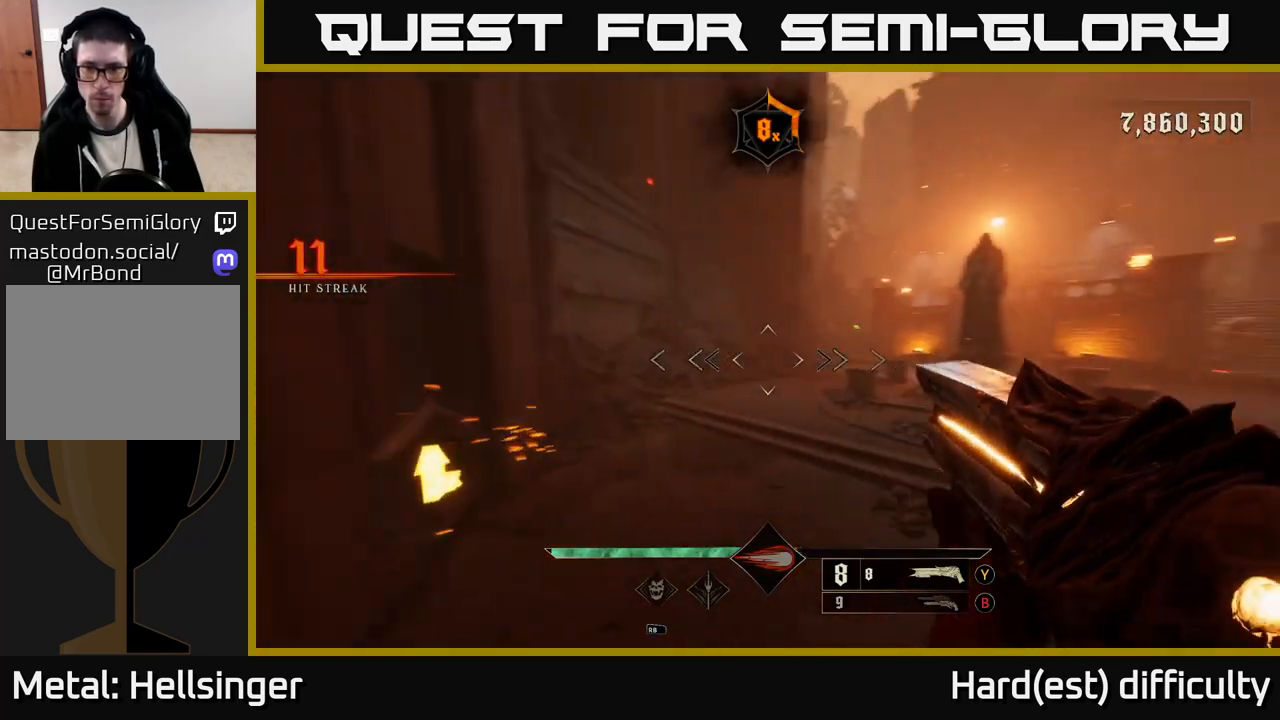
{"buttons": [], "left_stick": "left", "right_stick": "right", "events": [[217, "left_stick", "left"], [250, "L2", "down"], [400, "L2", "up"]]}
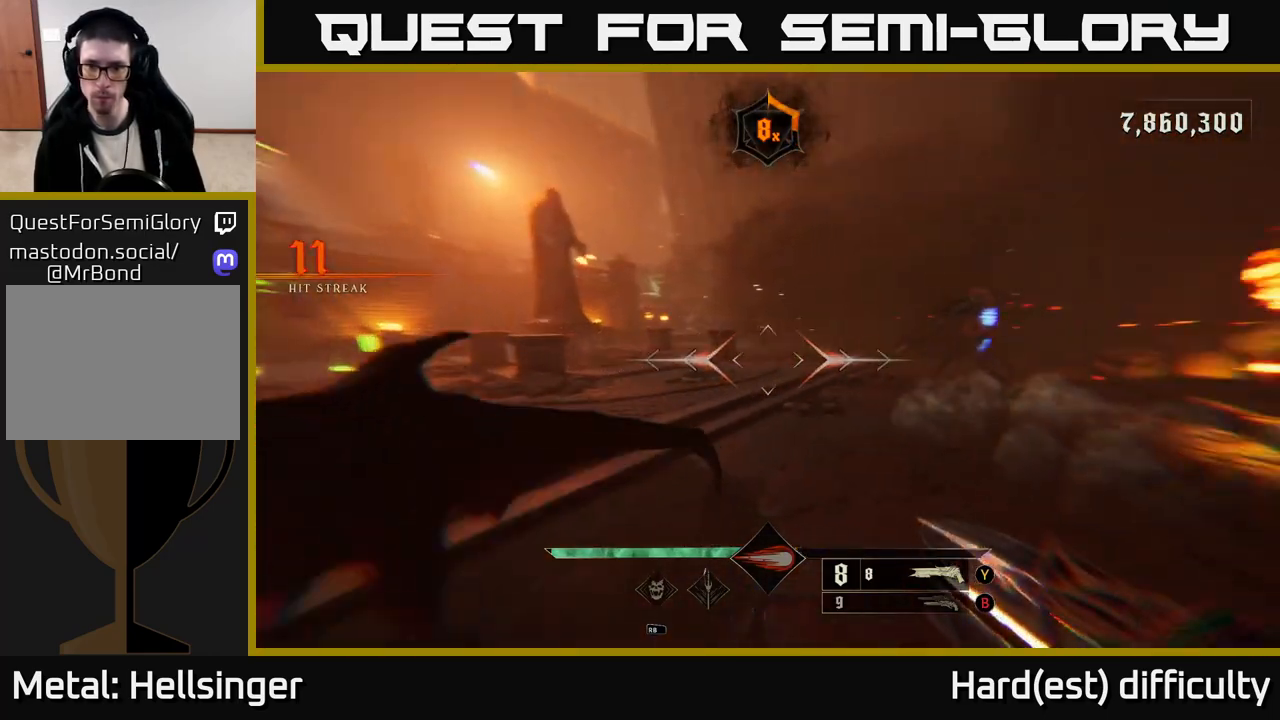
{"buttons": [], "left_stick": "down-left", "right_stick": "center", "events": [[183, "right_stick", "up-right"], [283, "R2", "down"], [367, "left_stick", "down-left"], [383, "R2", "up"], [383, "right_stick", "center"]]}
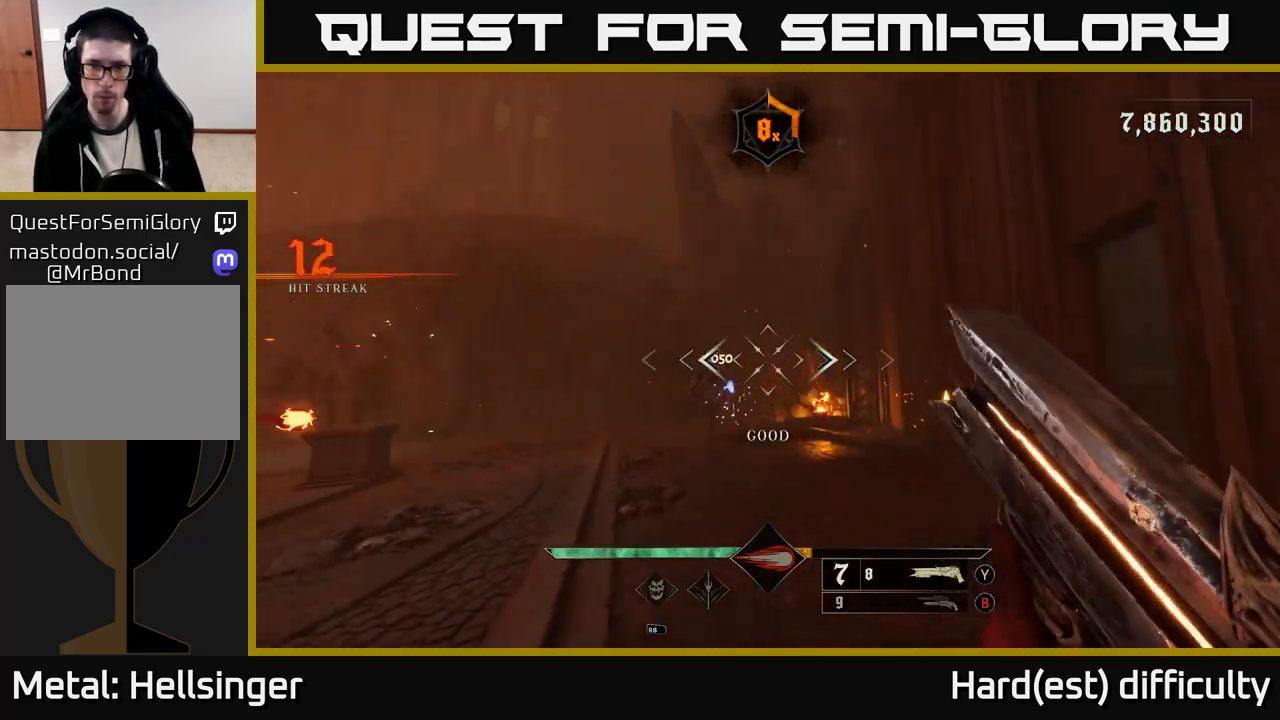
{"buttons": [], "left_stick": "left", "right_stick": "down", "events": [[33, "right_stick", "right"], [150, "right_stick", "center"], [417, "right_stick", "down"], [433, "left_stick", "left"]]}